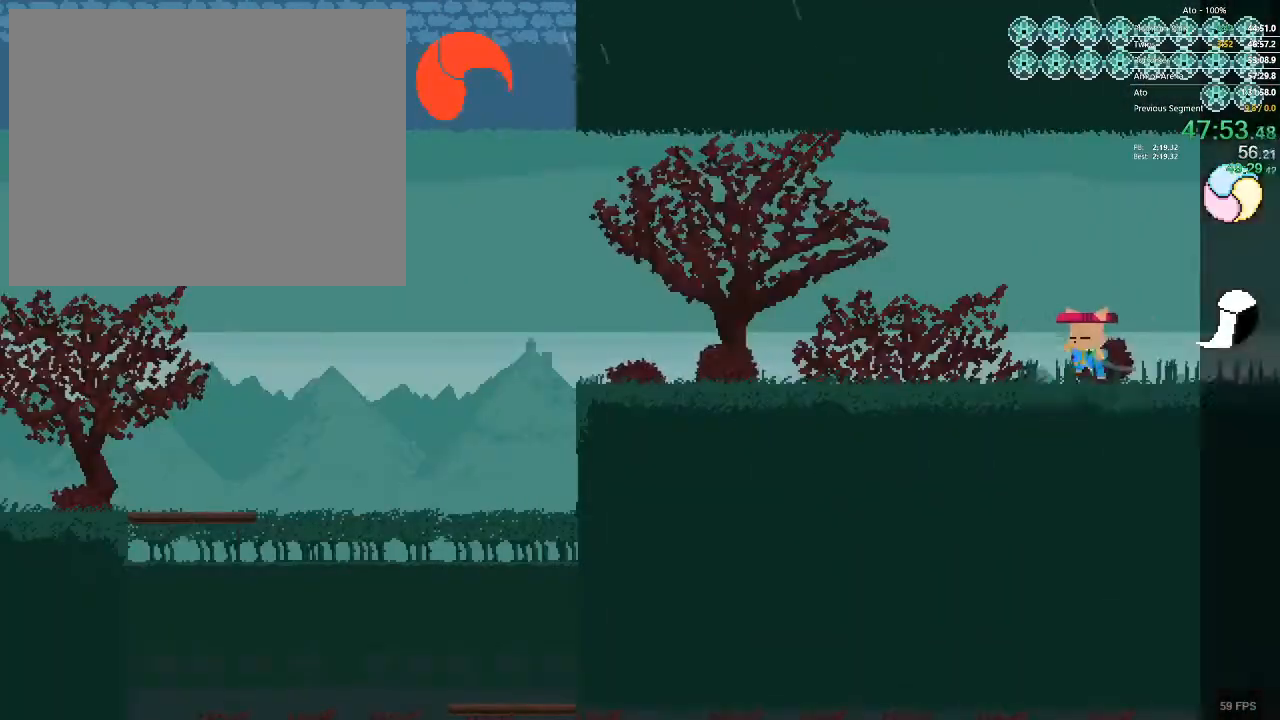
Gameplay with a controller; each line is a JSON object with the inputs held at the frame after it (dt_ms = milliseconds from this image to that frame). "events" lists button and stick changes between this image and that frame as [ms after this image, input, new state], when the widget could be followed in between. Not read: A B L3 R3 X Y.
{"dt_ms": 500, "buttons": ["DPAD_LEFT"], "events": []}
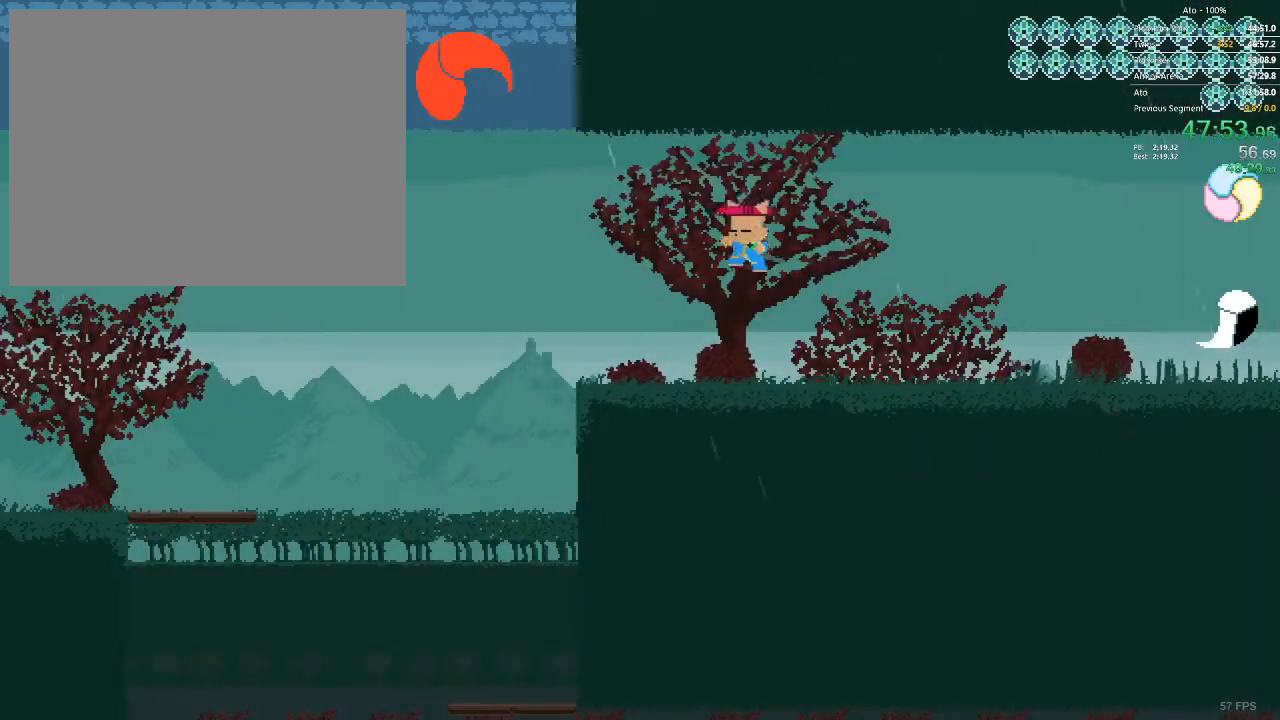
{"dt_ms": 500, "buttons": ["DPAD_LEFT"], "events": []}
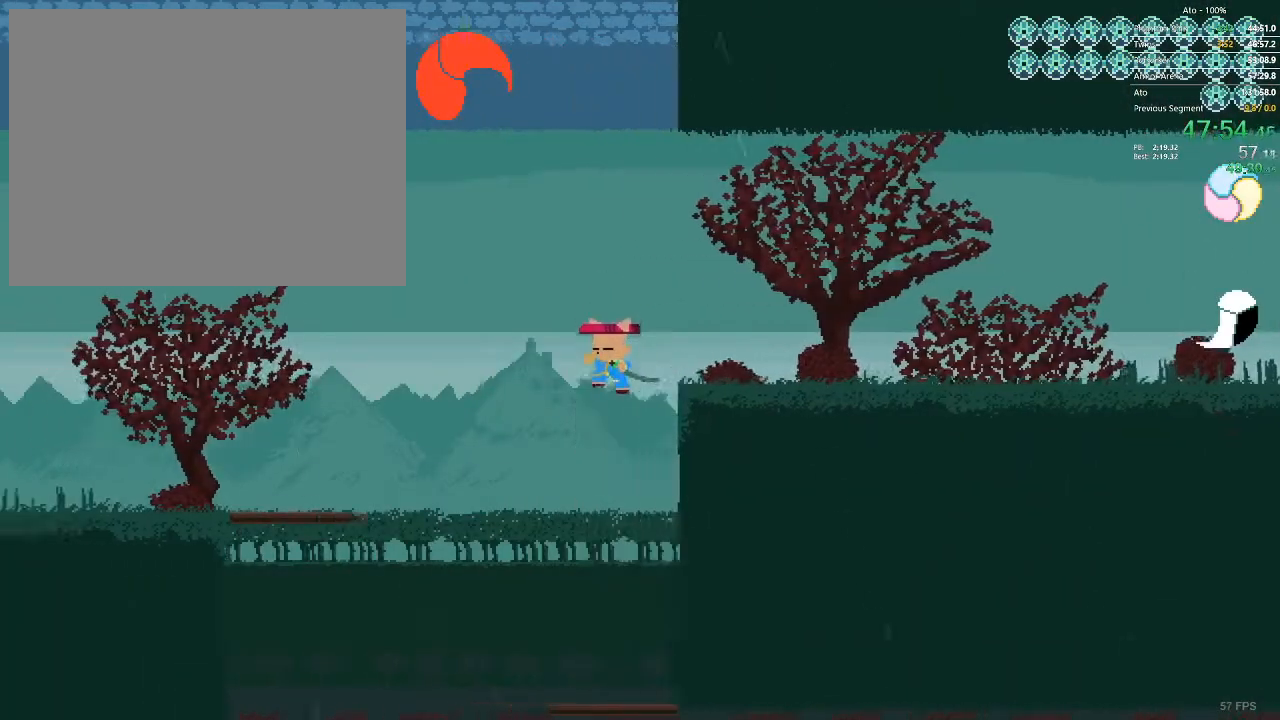
{"dt_ms": 500, "buttons": ["DPAD_RIGHT"], "events": [[333, "DPAD_LEFT", "up"], [450, "DPAD_RIGHT", "down"]]}
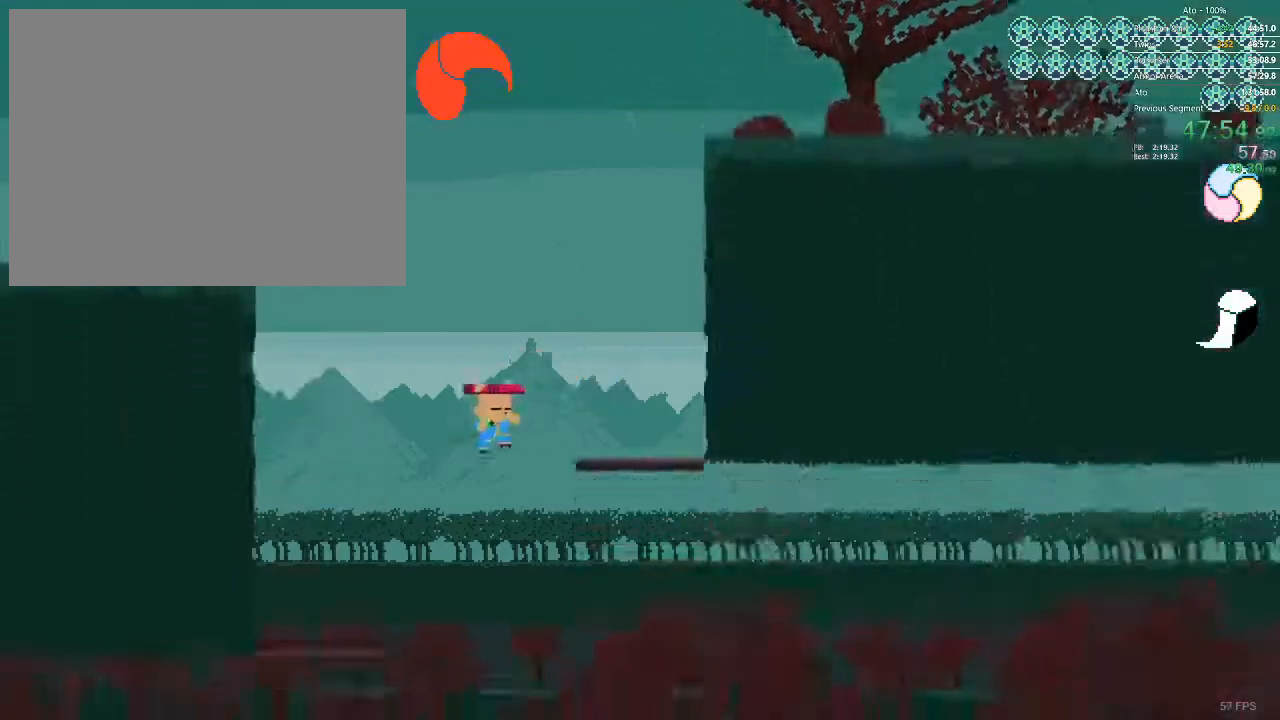
{"dt_ms": 500, "buttons": ["DPAD_RIGHT"]}
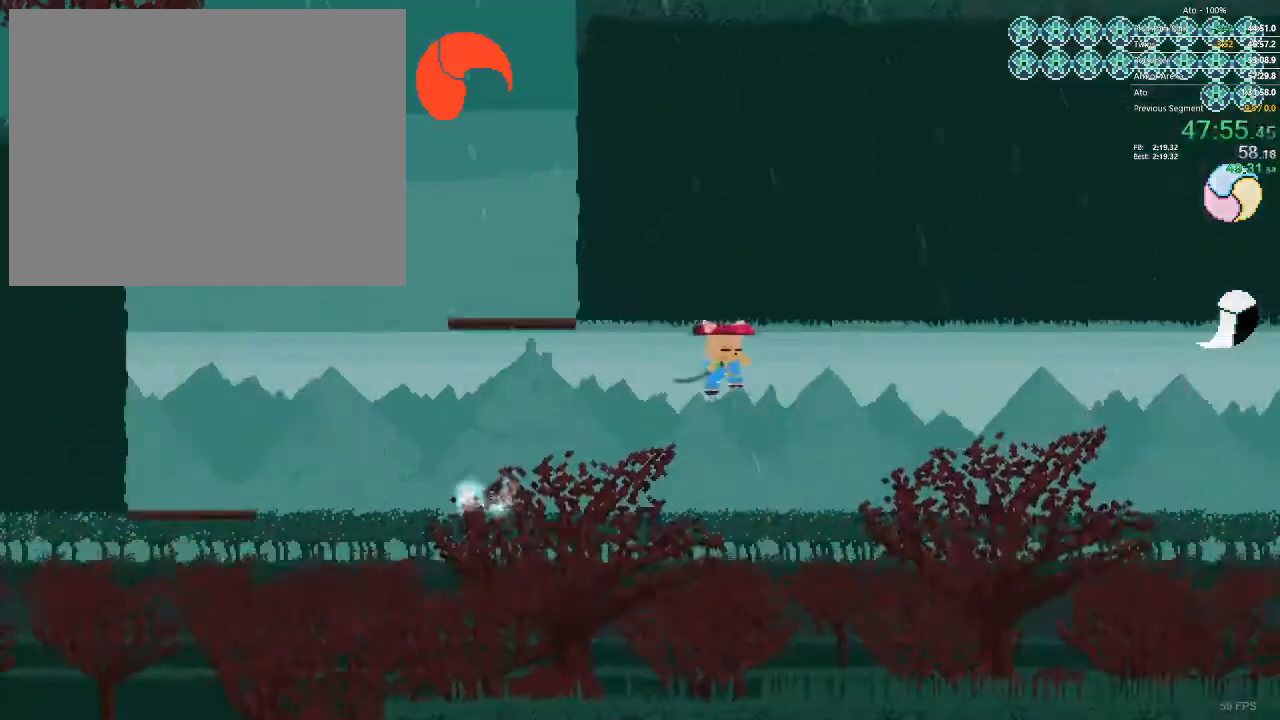
{"dt_ms": 1000, "buttons": ["DPAD_RIGHT"]}
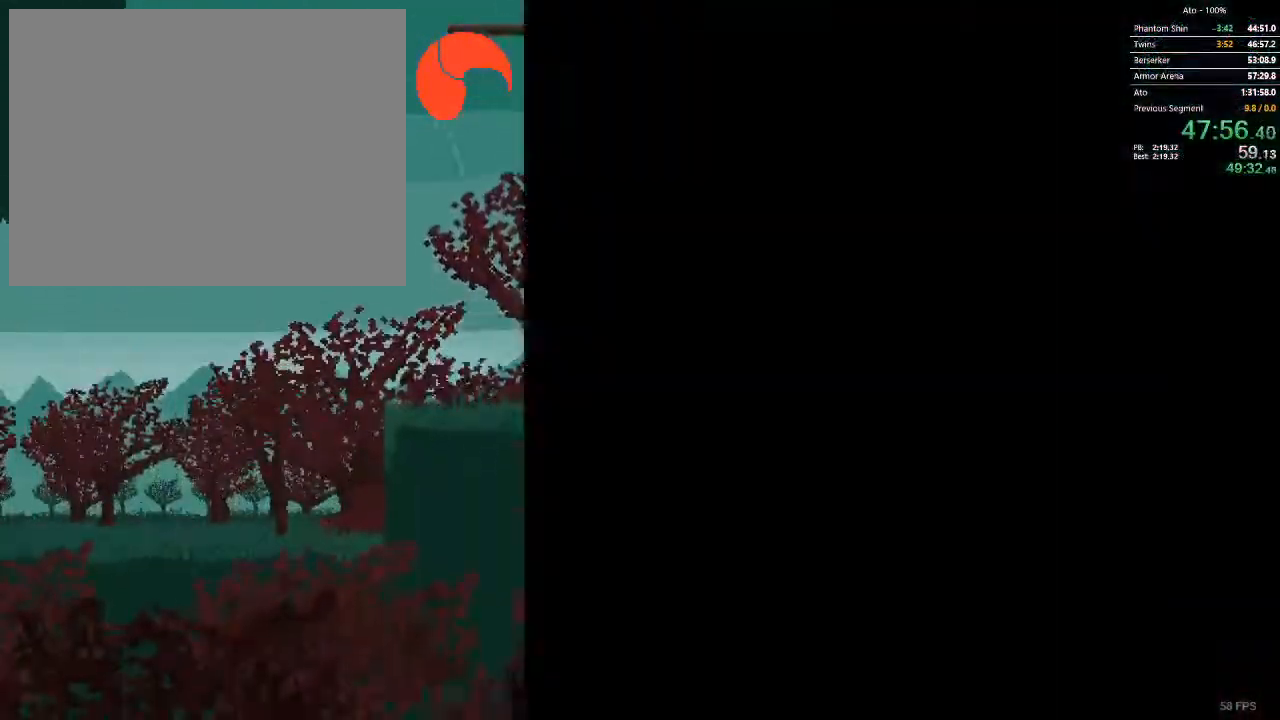
{"dt_ms": 500, "buttons": ["DPAD_RIGHT"]}
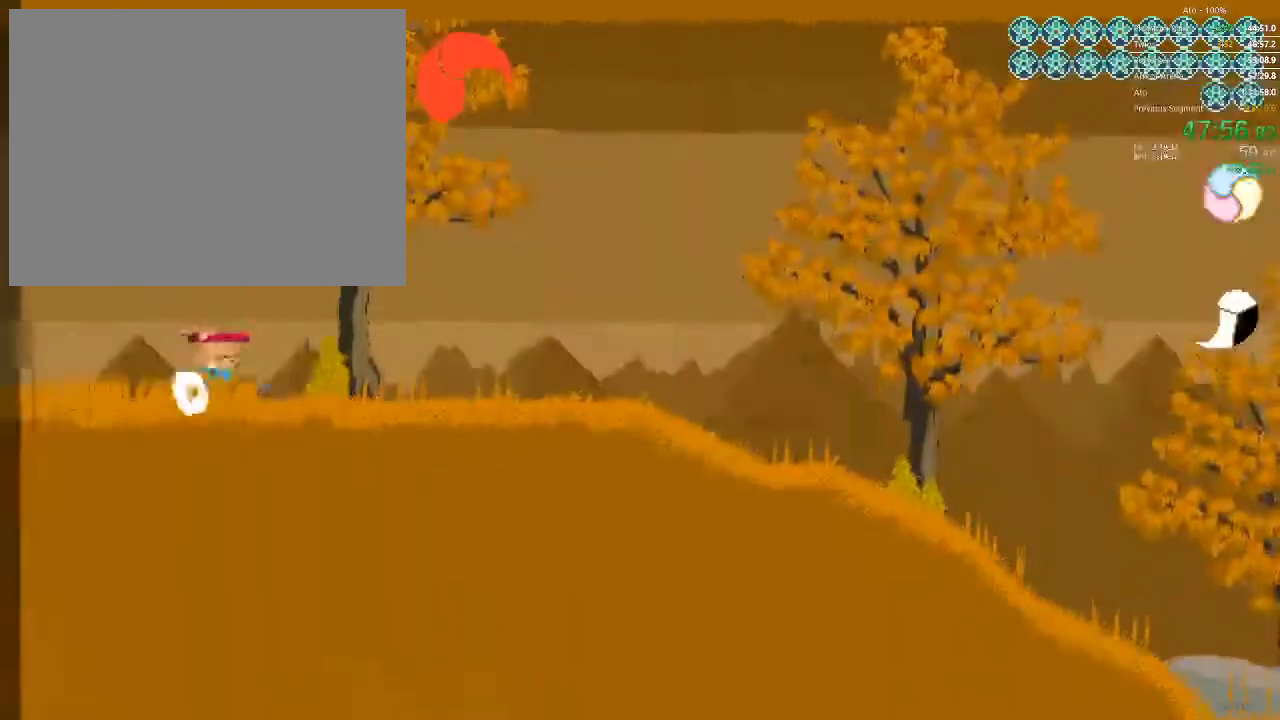
{"dt_ms": 500, "buttons": ["DPAD_RIGHT"], "events": []}
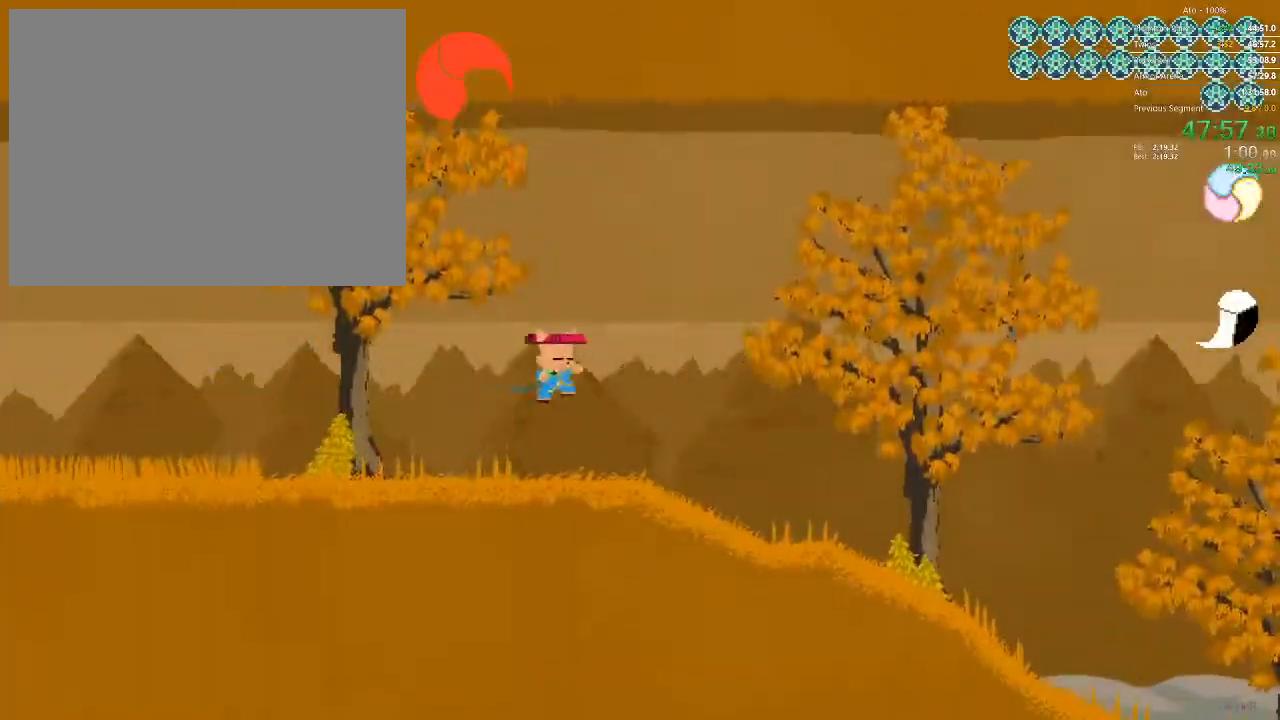
{"dt_ms": 500, "buttons": ["DPAD_RIGHT"], "events": []}
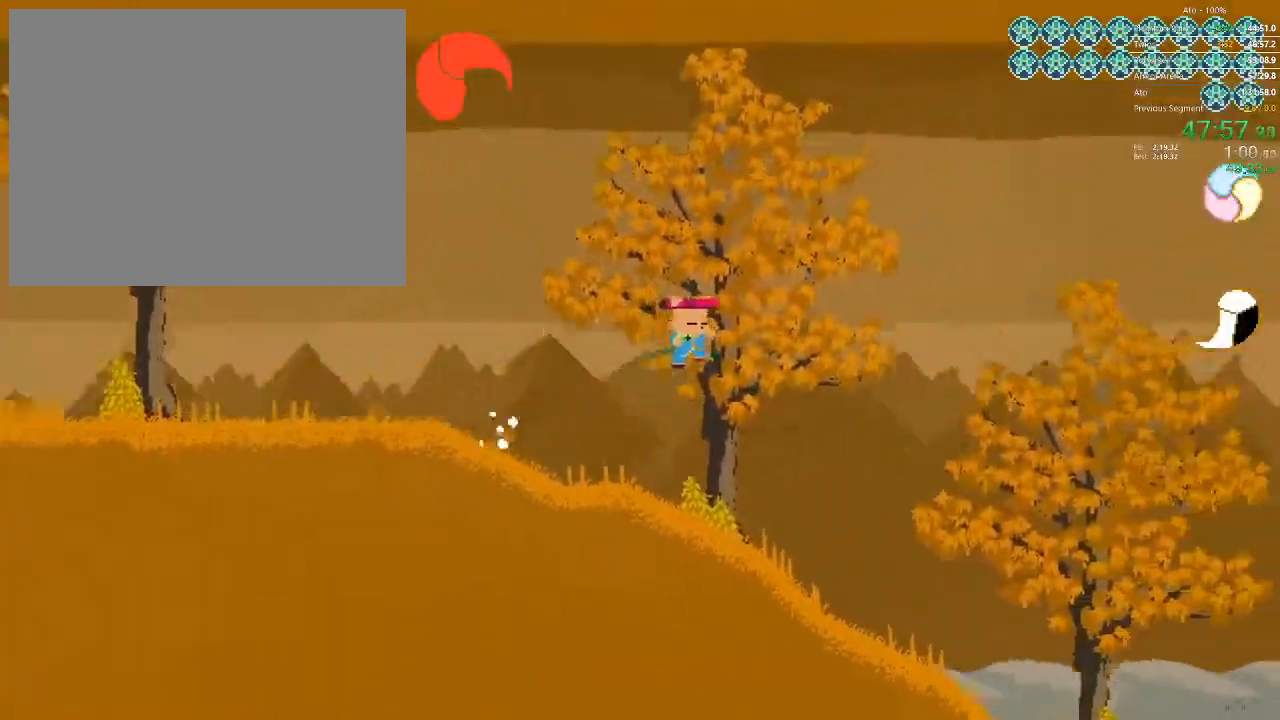
{"dt_ms": 500, "buttons": ["DPAD_RIGHT"], "events": []}
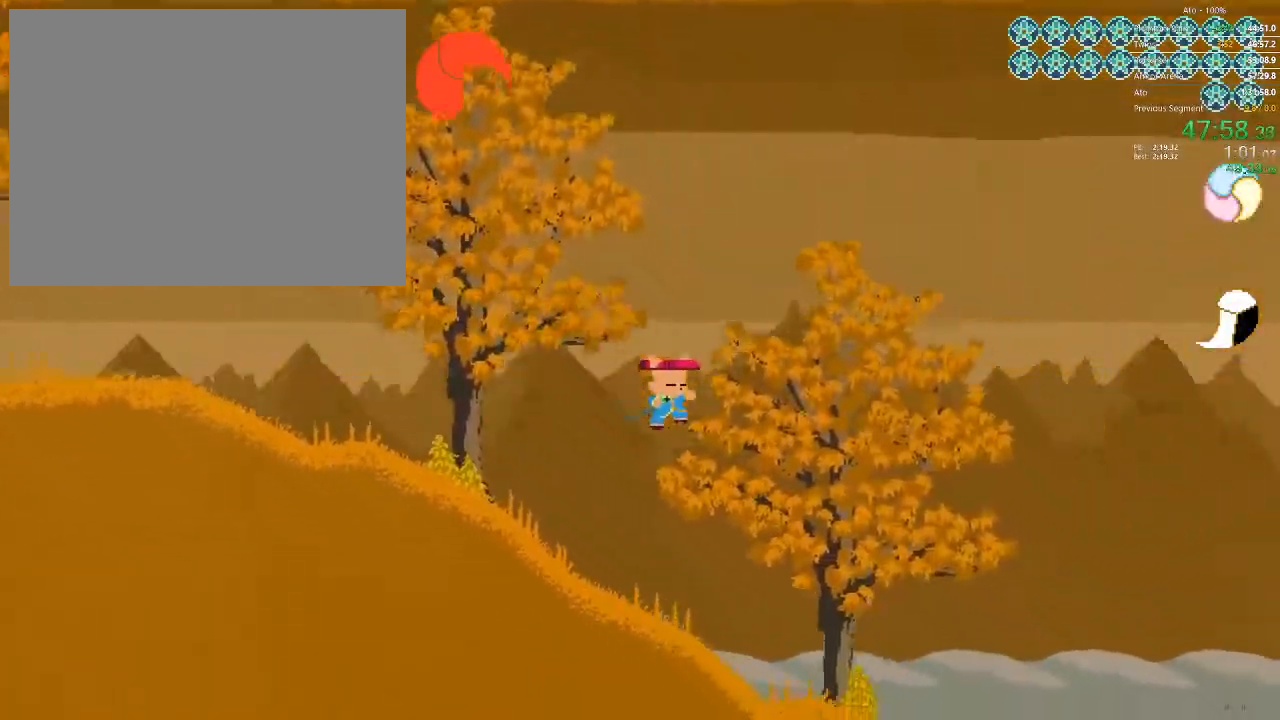
{"dt_ms": 500, "buttons": ["DPAD_RIGHT"], "events": []}
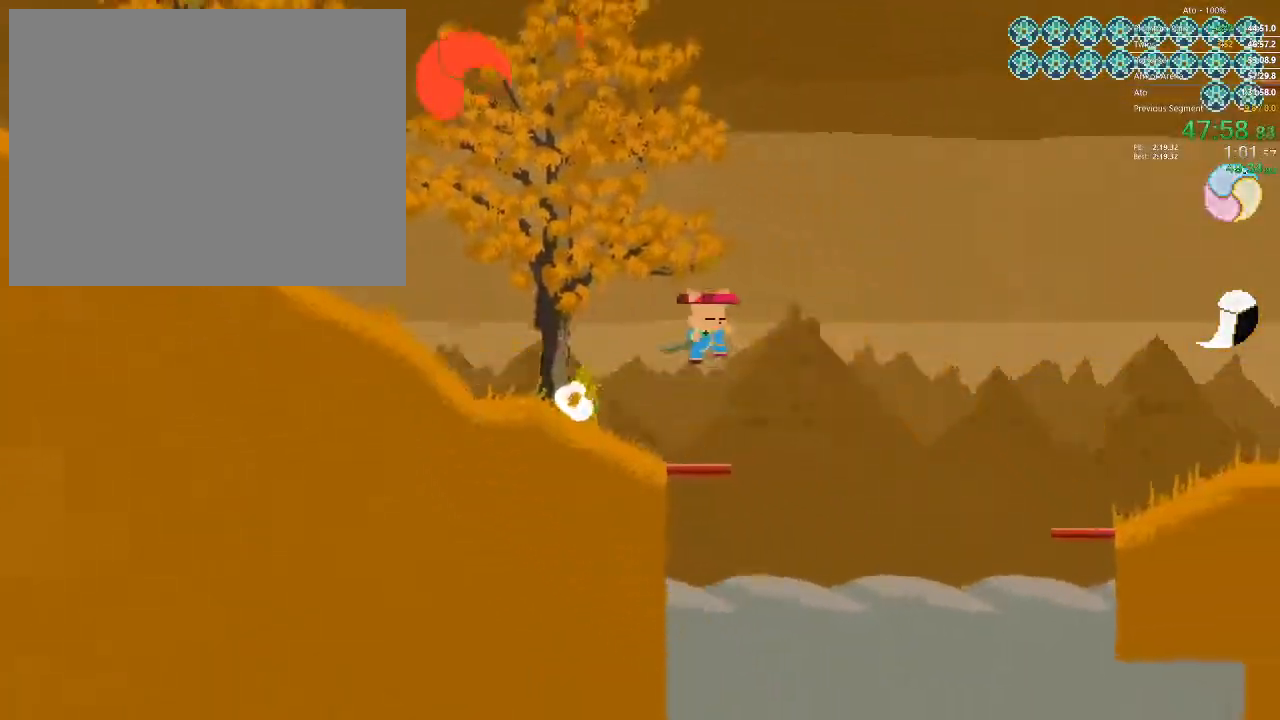
{"dt_ms": 500, "buttons": ["DPAD_RIGHT"], "events": []}
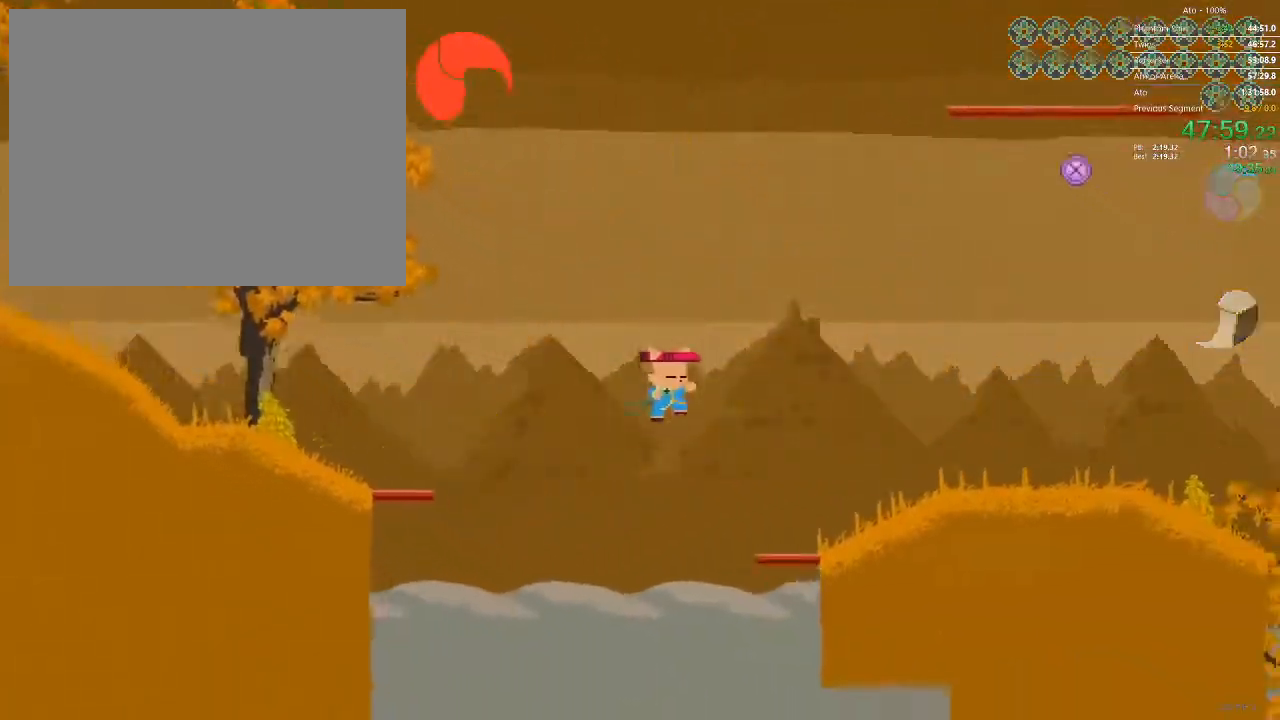
{"dt_ms": 500, "buttons": ["DPAD_RIGHT"], "events": []}
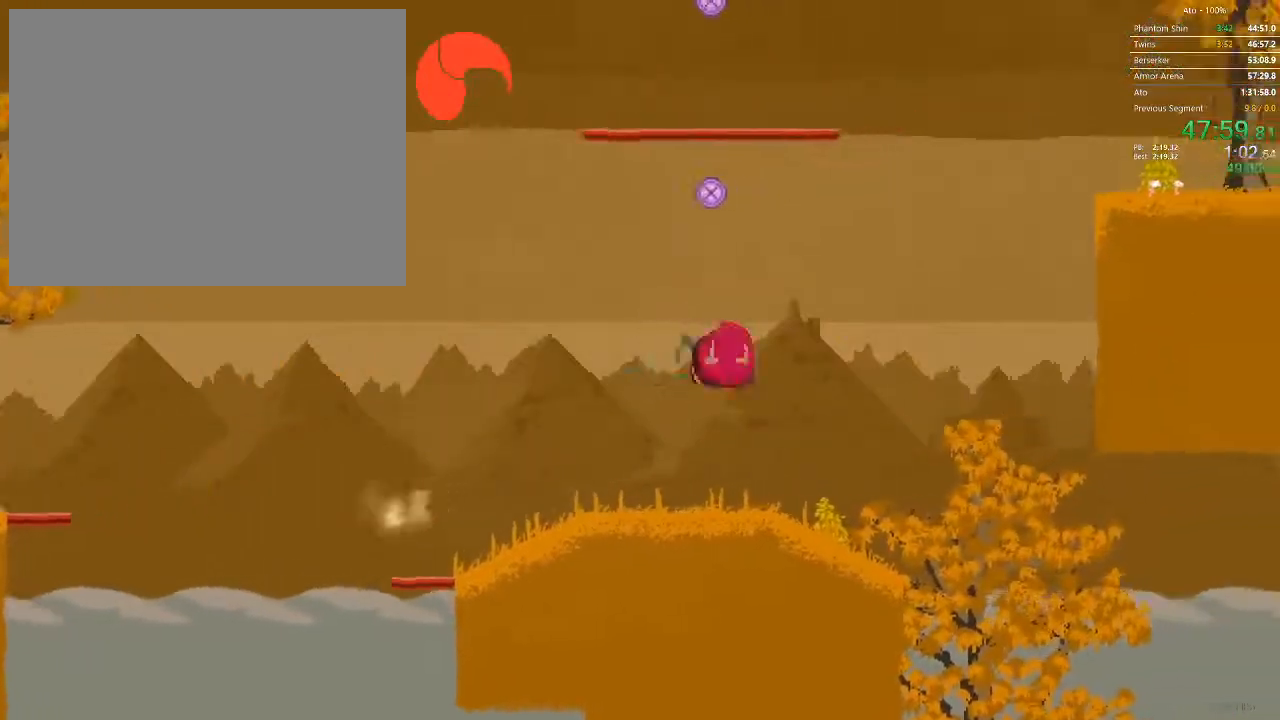
{"dt_ms": 500, "buttons": ["DPAD_RIGHT"], "events": []}
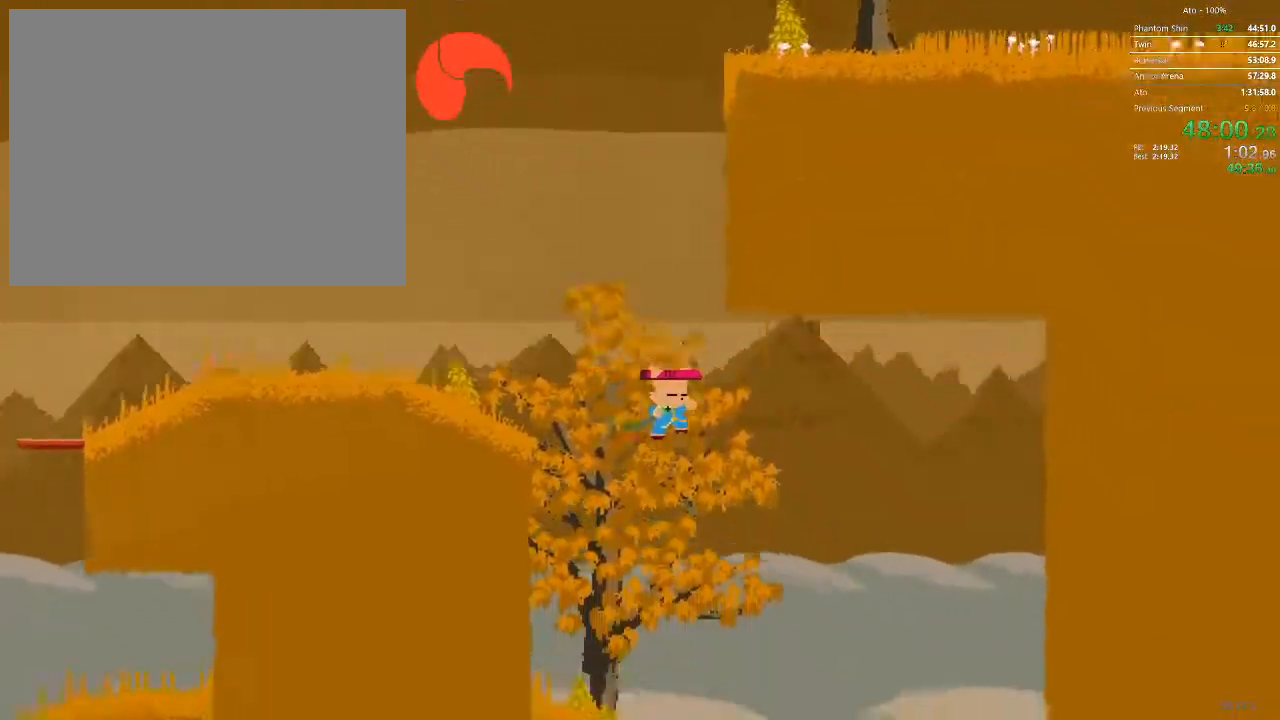
{"dt_ms": 500, "buttons": ["DPAD_RIGHT"], "events": []}
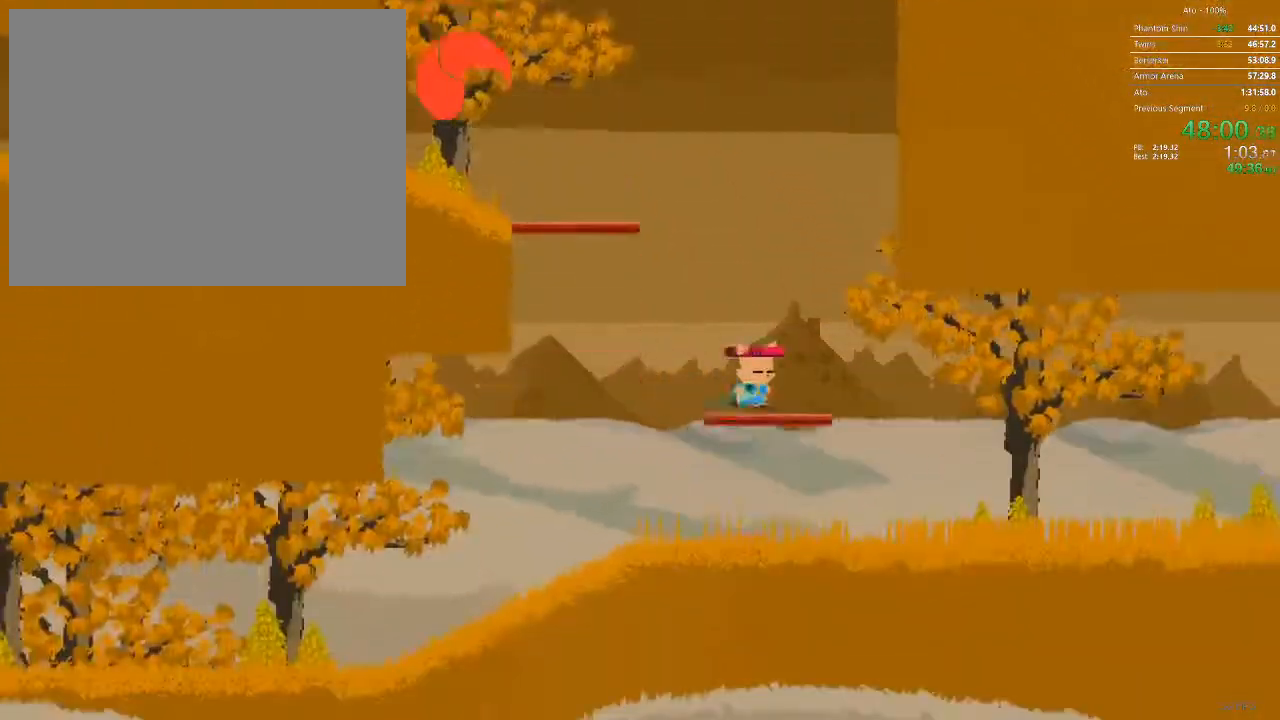
{"dt_ms": 500, "buttons": ["DPAD_RIGHT"], "events": []}